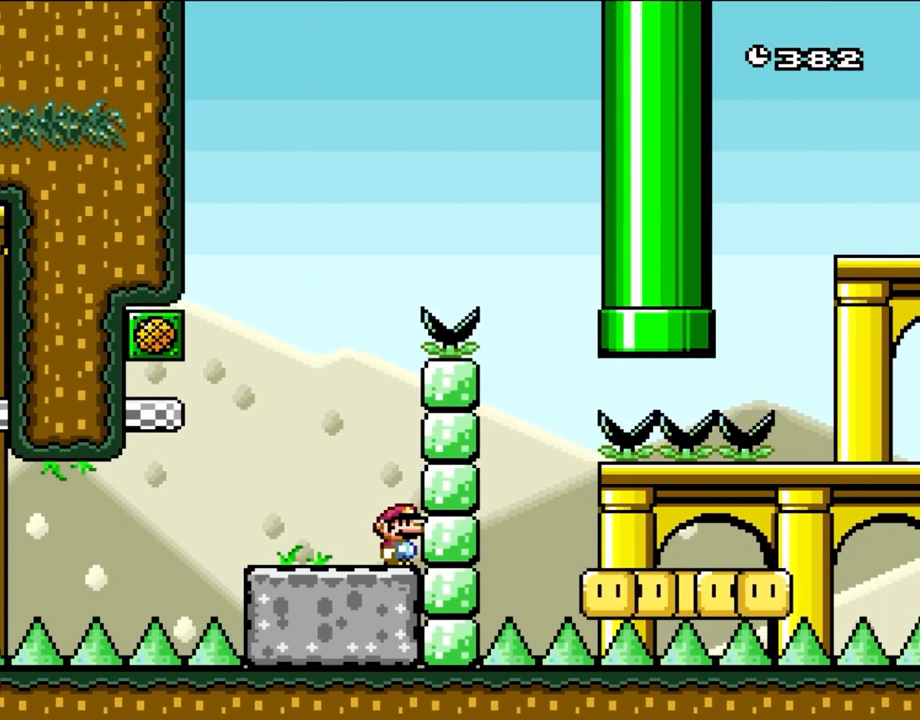
Gameplay with a controller (Nintendo layout); each line is a JSON object with the inputs held at the frame after it. "events" lists button and stick changes between this image and that frame as [ms after this image, input, new state], when the widget could be followed in between. Not read: L3 R1 R3.
{"buttons": ["Y"], "events": []}
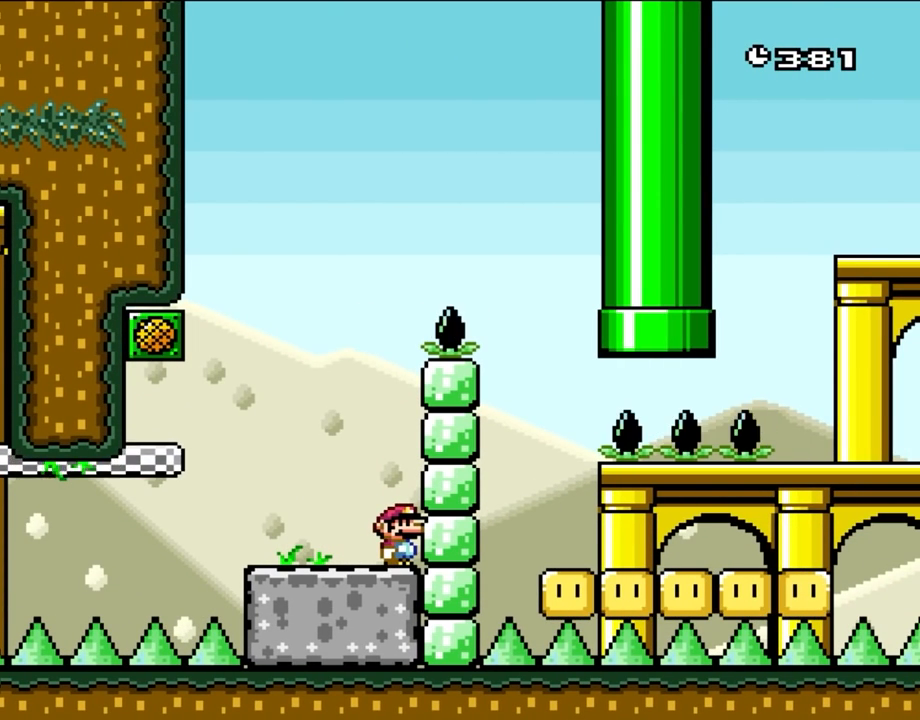
{"buttons": ["Y"], "events": []}
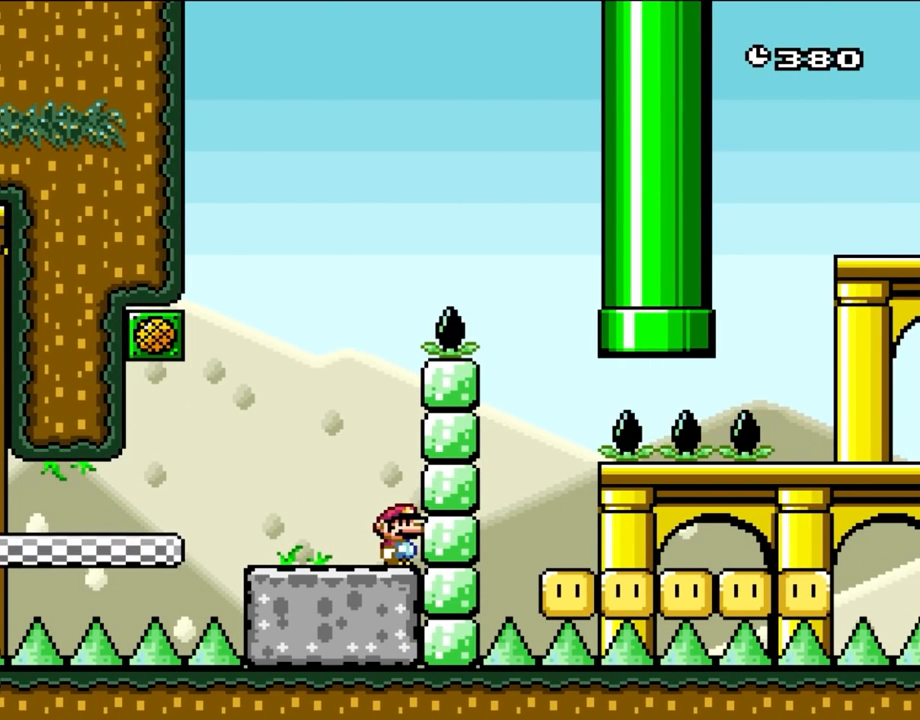
{"buttons": ["Y", "DPAD_LEFT"], "events": [[350, "DPAD_LEFT", "down"]]}
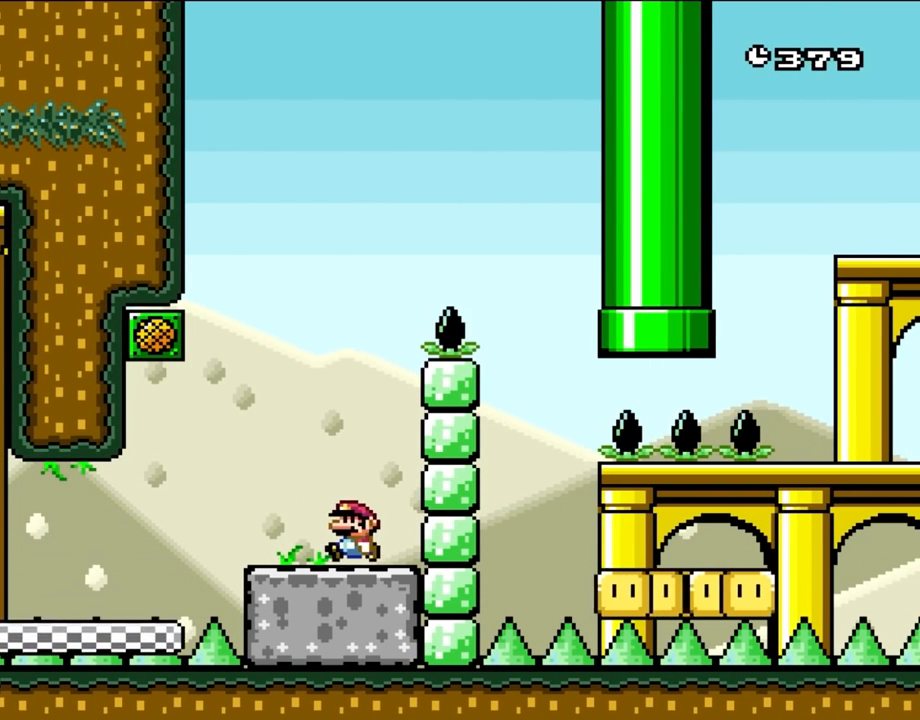
{"buttons": ["B", "Y", "DPAD_LEFT"], "events": [[233, "DPAD_LEFT", "up"], [233, "DPAD_RIGHT", "down"], [267, "B", "down"], [433, "DPAD_RIGHT", "up"], [450, "DPAD_LEFT", "down"]]}
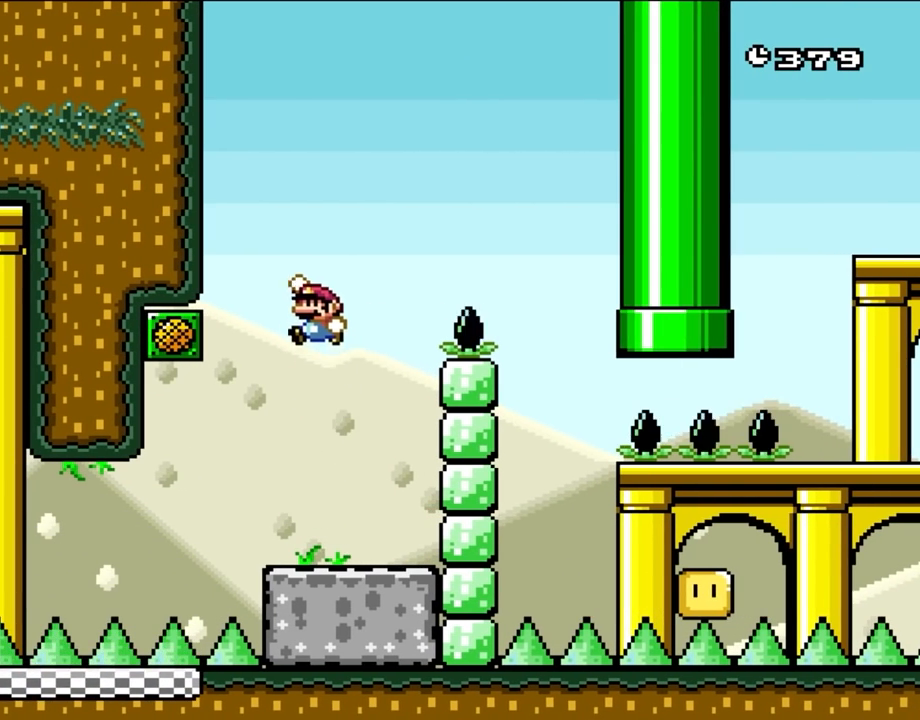
{"buttons": ["B", "Y", "DPAD_RIGHT"], "events": [[350, "DPAD_LEFT", "up"], [350, "DPAD_RIGHT", "down"]]}
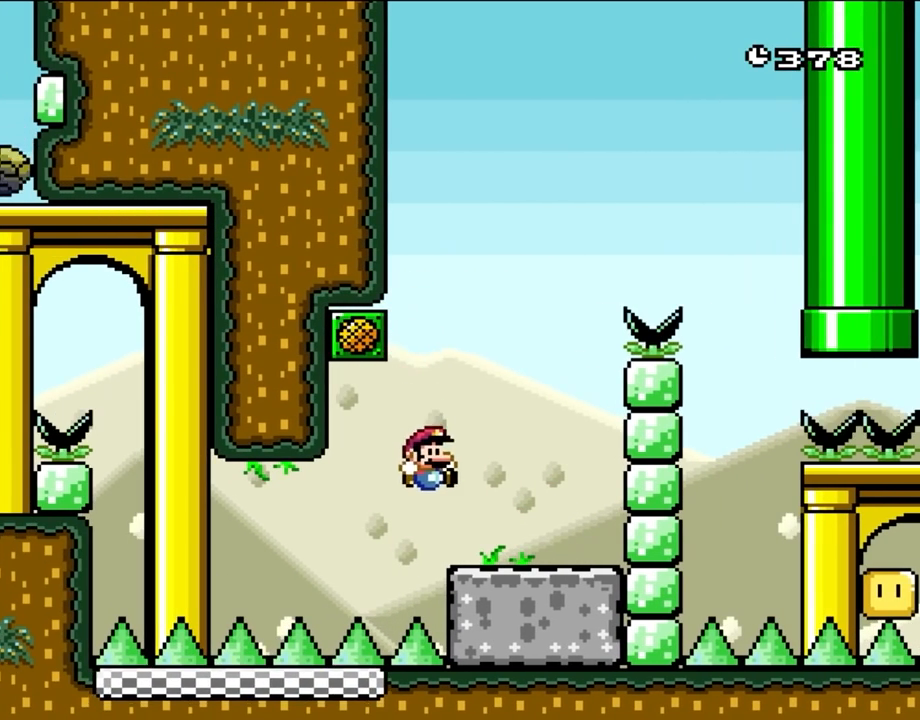
{"buttons": ["Y"], "events": [[317, "B", "up"], [500, "DPAD_RIGHT", "up"]]}
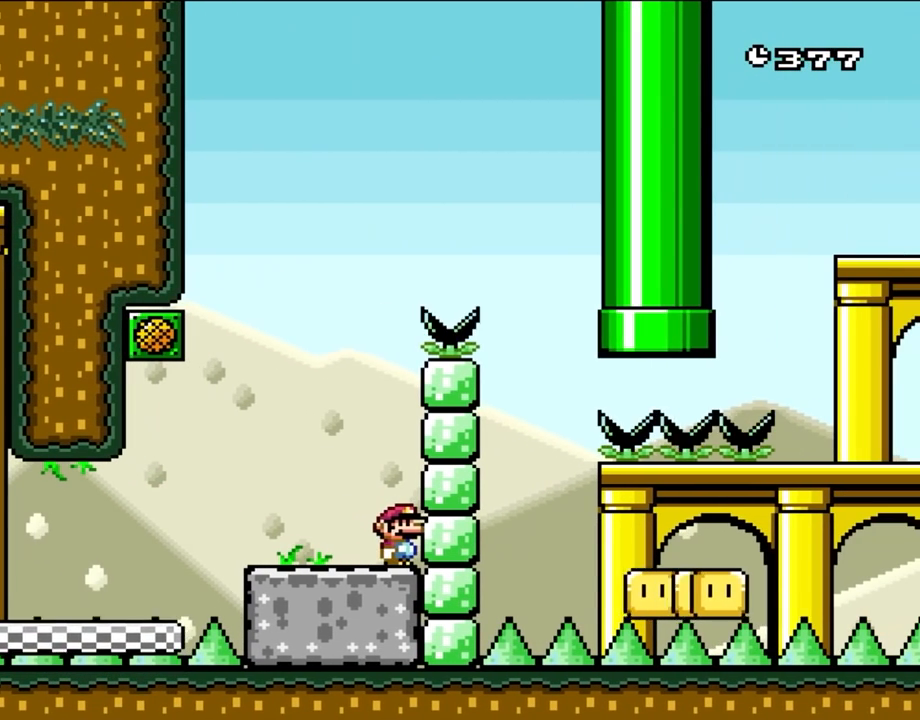
{"buttons": ["Y", "DPAD_LEFT"], "events": [[300, "DPAD_LEFT", "down"]]}
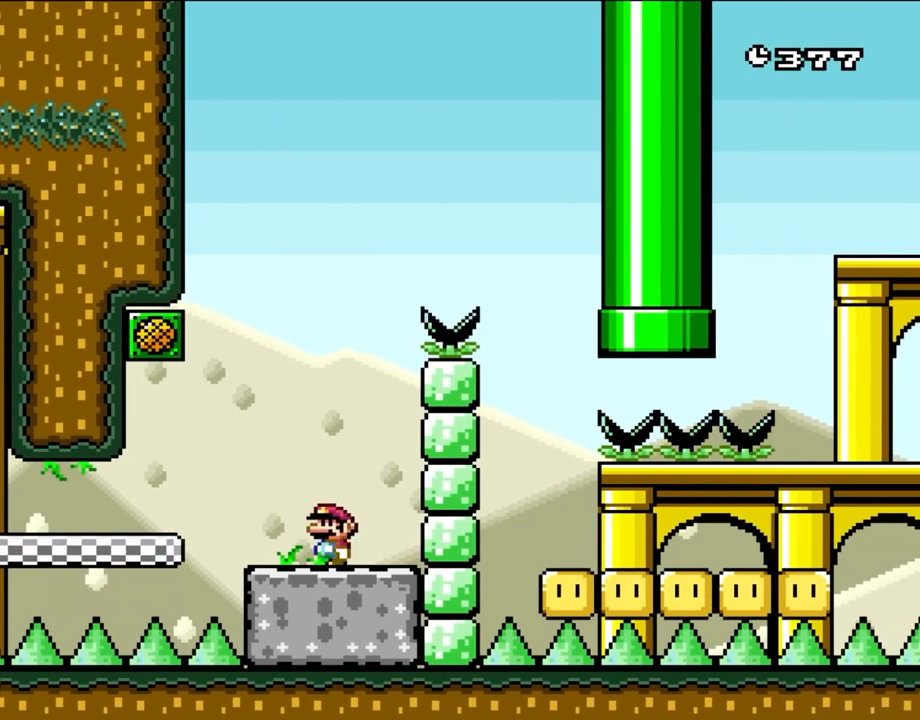
{"buttons": ["B", "Y", "DPAD_RIGHT"], "events": [[167, "B", "down"], [233, "B", "up"], [317, "DPAD_LEFT", "up"], [367, "DPAD_RIGHT", "down"], [383, "B", "down"]]}
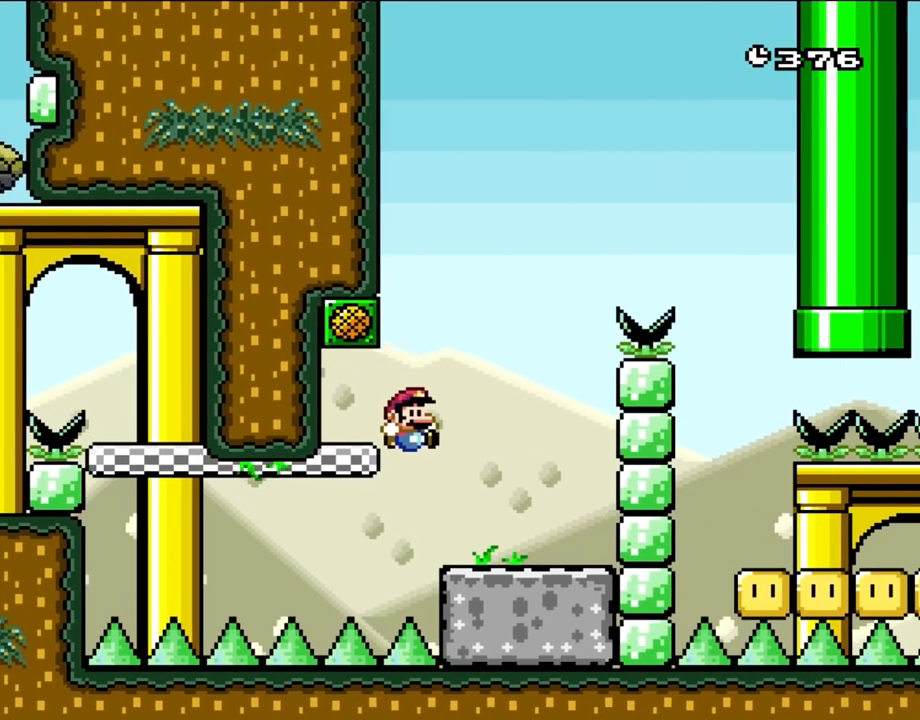
{"buttons": [], "events": [[300, "B", "up"], [467, "DPAD_RIGHT", "up"], [467, "Y", "up"]]}
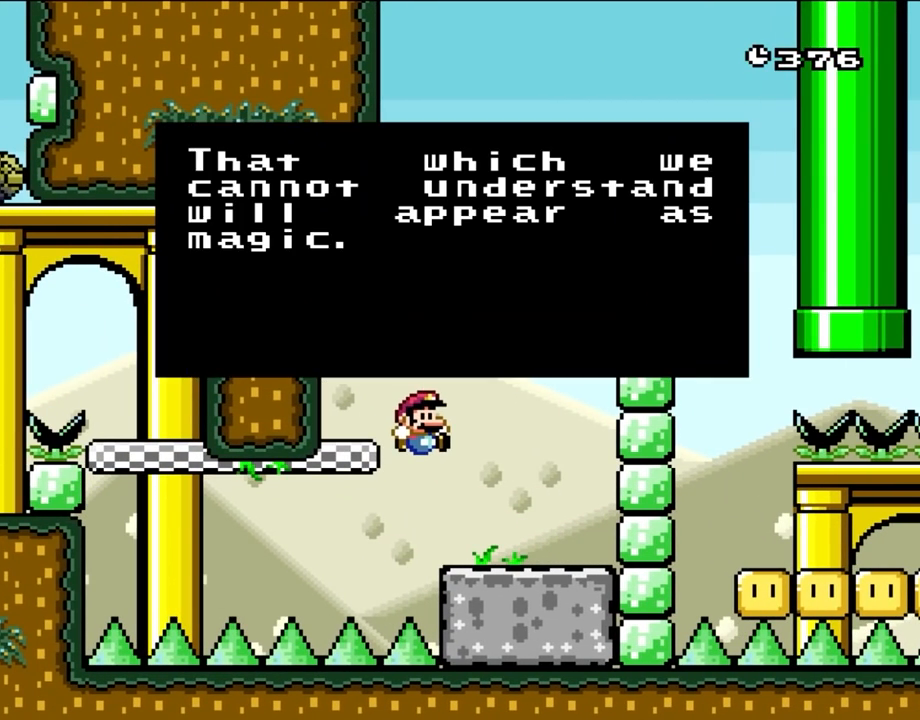
{"buttons": ["Y", "DPAD_RIGHT"], "events": [[150, "A", "down"], [317, "A", "up"], [400, "DPAD_RIGHT", "down"], [467, "Y", "down"]]}
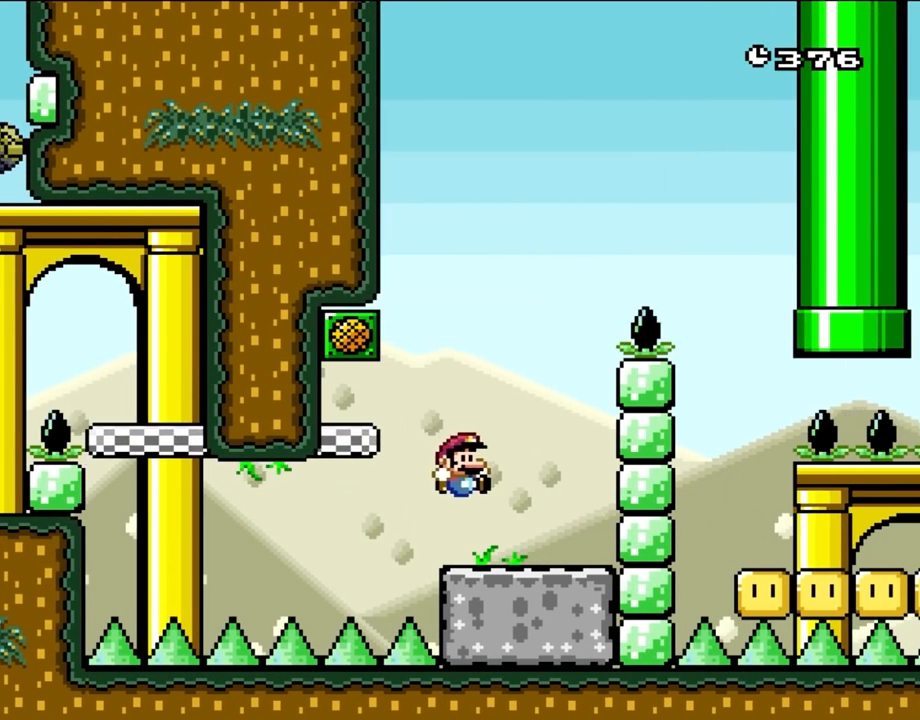
{"buttons": ["Y"], "events": [[383, "DPAD_RIGHT", "up"]]}
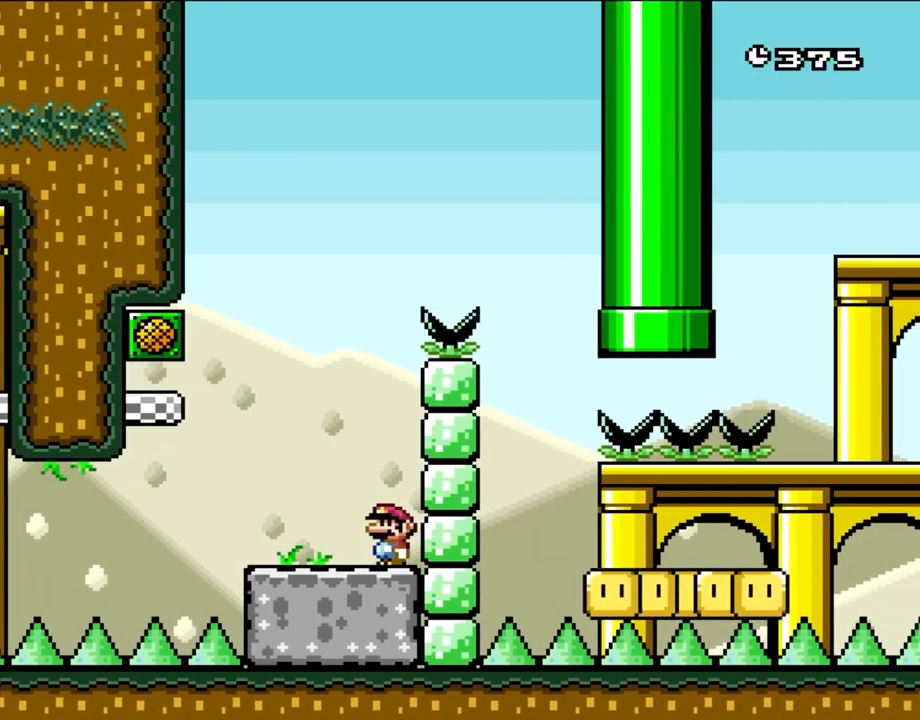
{"buttons": ["B", "Y", "DPAD_RIGHT"], "events": [[33, "DPAD_LEFT", "down"], [433, "B", "down"], [433, "DPAD_LEFT", "up"], [433, "DPAD_RIGHT", "down"]]}
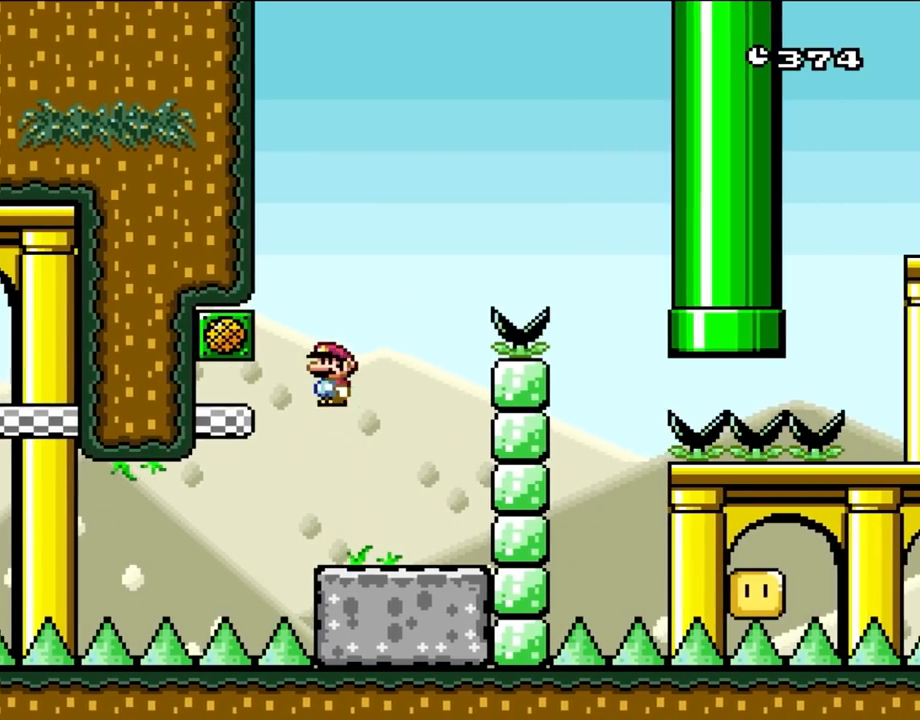
{"buttons": ["B", "Y", "DPAD_RIGHT"], "events": [[83, "DPAD_LEFT", "down"], [83, "DPAD_RIGHT", "up"], [383, "Y", "up"], [433, "B", "up"], [467, "B", "down"], [467, "DPAD_LEFT", "up"], [500, "DPAD_RIGHT", "down"], [500, "Y", "down"]]}
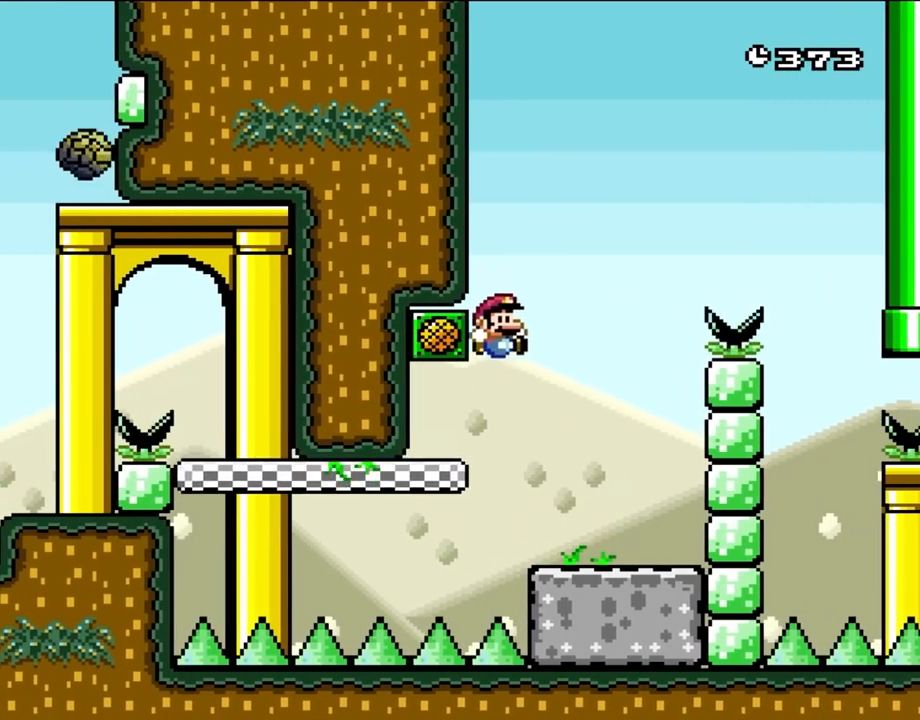
{"buttons": ["Y", "DPAD_RIGHT"], "events": [[333, "B", "up"]]}
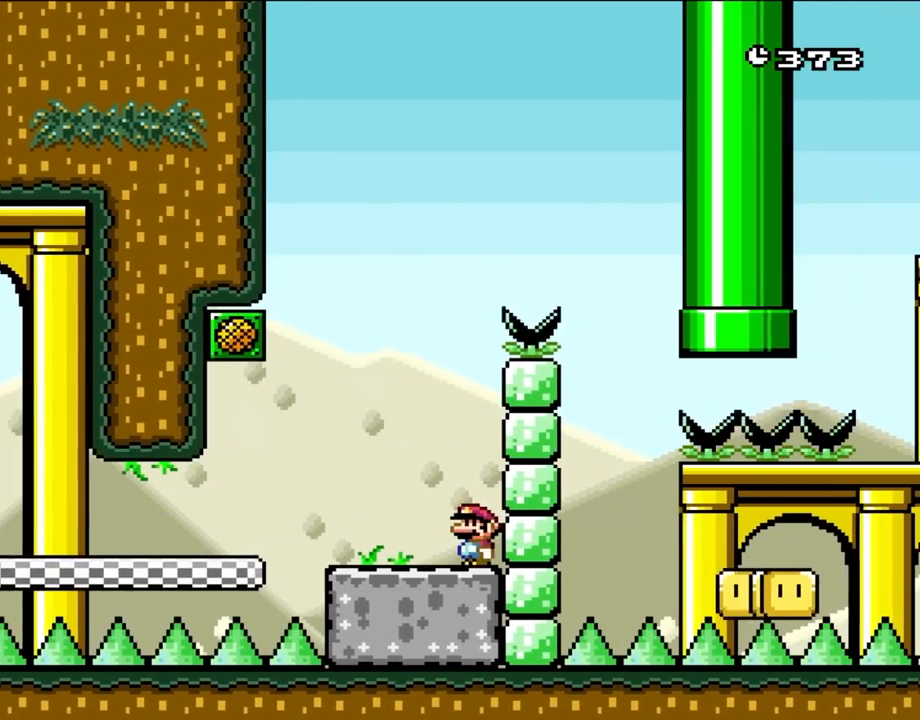
{"buttons": ["B", "Y", "DPAD_RIGHT"], "events": [[50, "DPAD_RIGHT", "up"], [83, "DPAD_LEFT", "down"], [500, "B", "down"], [500, "DPAD_LEFT", "up"], [500, "DPAD_RIGHT", "down"]]}
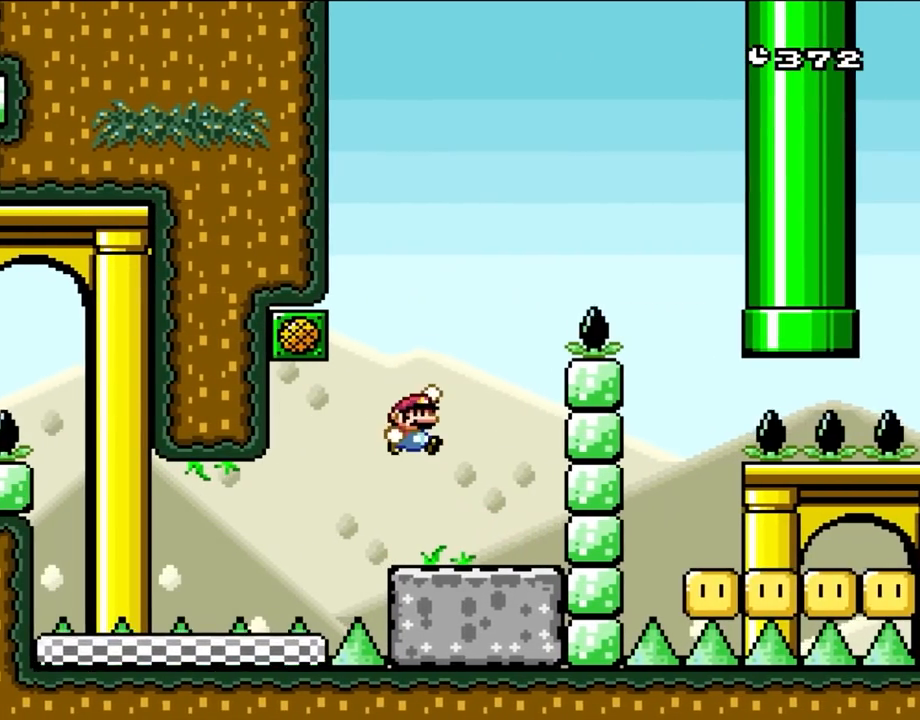
{"buttons": ["B", "DPAD_LEFT"], "events": [[167, "DPAD_RIGHT", "up"], [200, "DPAD_LEFT", "down"], [500, "Y", "up"]]}
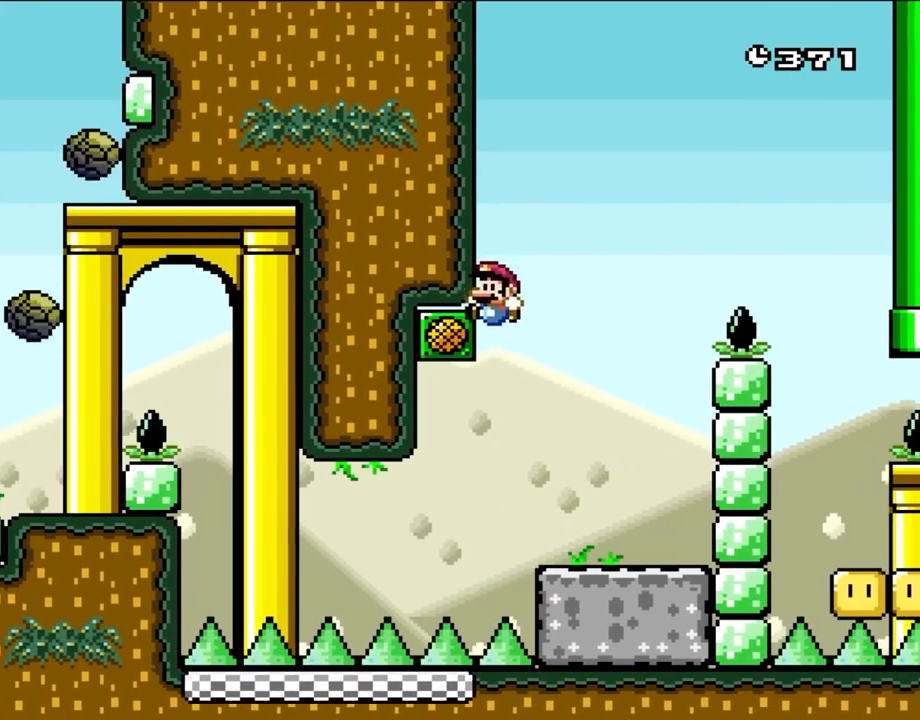
{"buttons": ["B", "Y", "DPAD_RIGHT"], "events": [[33, "B", "up"], [100, "B", "down"], [117, "Y", "down"], [200, "DPAD_LEFT", "up"], [200, "DPAD_RIGHT", "down"]]}
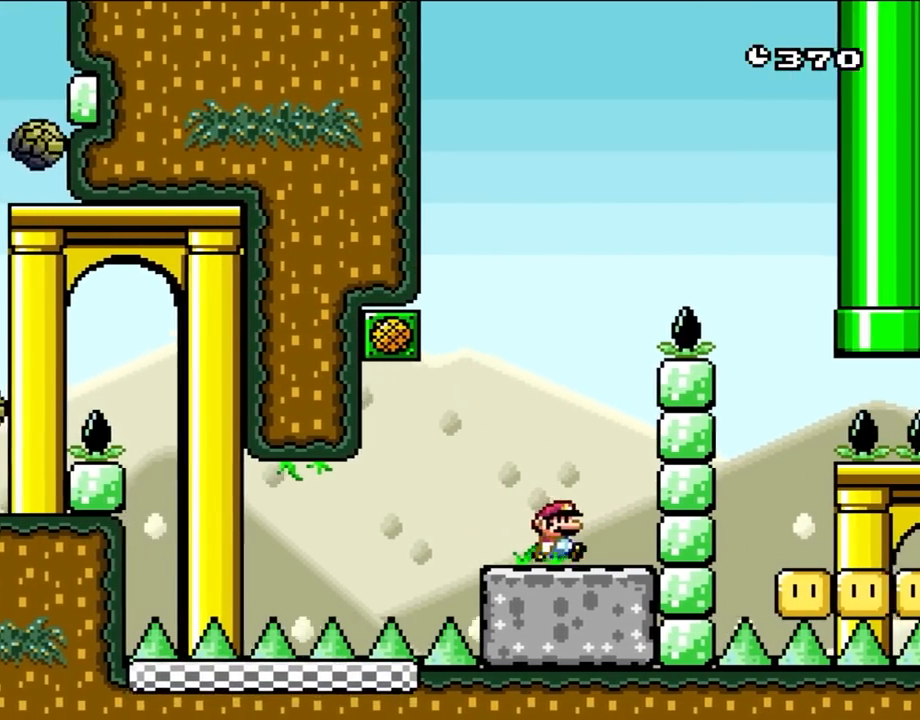
{"buttons": ["Y", "DPAD_LEFT"], "events": [[67, "B", "up"], [183, "DPAD_RIGHT", "up"], [267, "DPAD_LEFT", "down"]]}
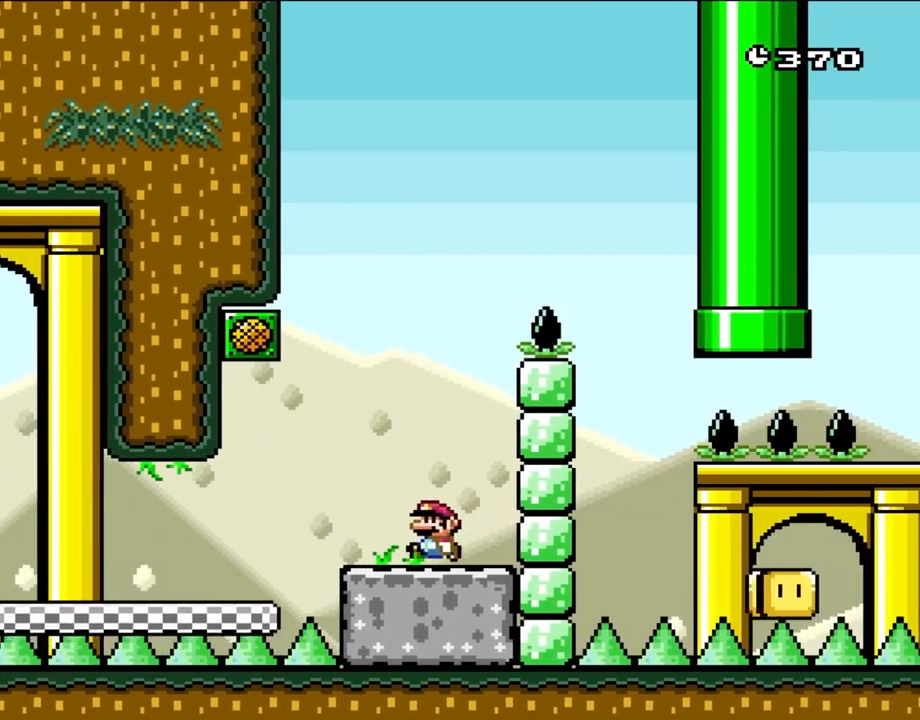
{"buttons": ["B", "Y", "DPAD_LEFT"], "events": [[200, "B", "down"], [233, "DPAD_LEFT", "up"], [233, "DPAD_RIGHT", "down"], [383, "DPAD_LEFT", "down"], [383, "DPAD_RIGHT", "up"]]}
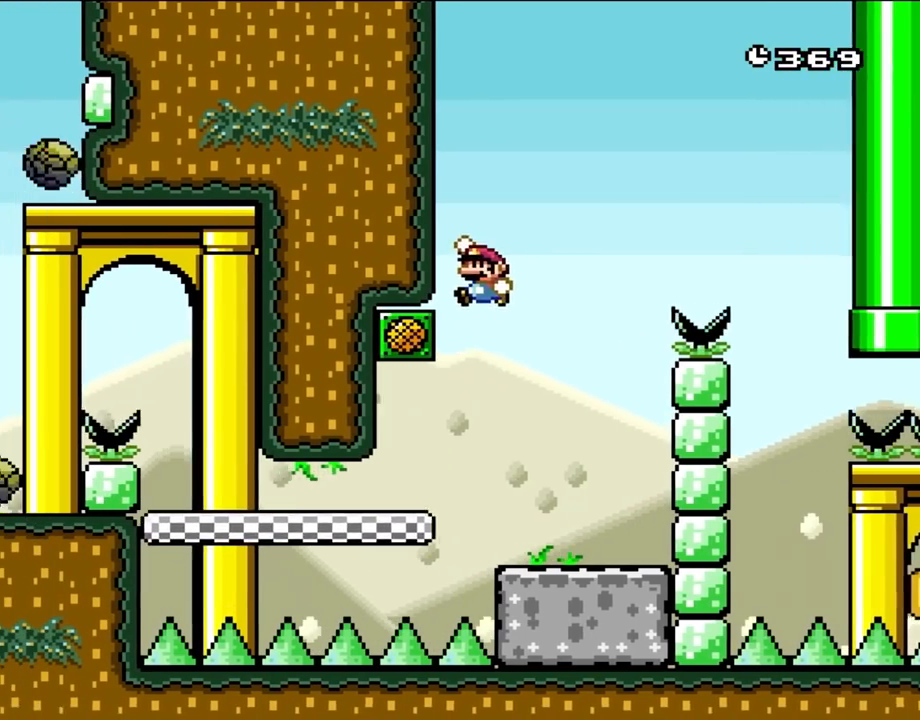
{"buttons": ["B", "Y", "DPAD_RIGHT"], "events": [[117, "B", "up"], [233, "B", "down"], [300, "DPAD_LEFT", "up"], [333, "DPAD_RIGHT", "down"]]}
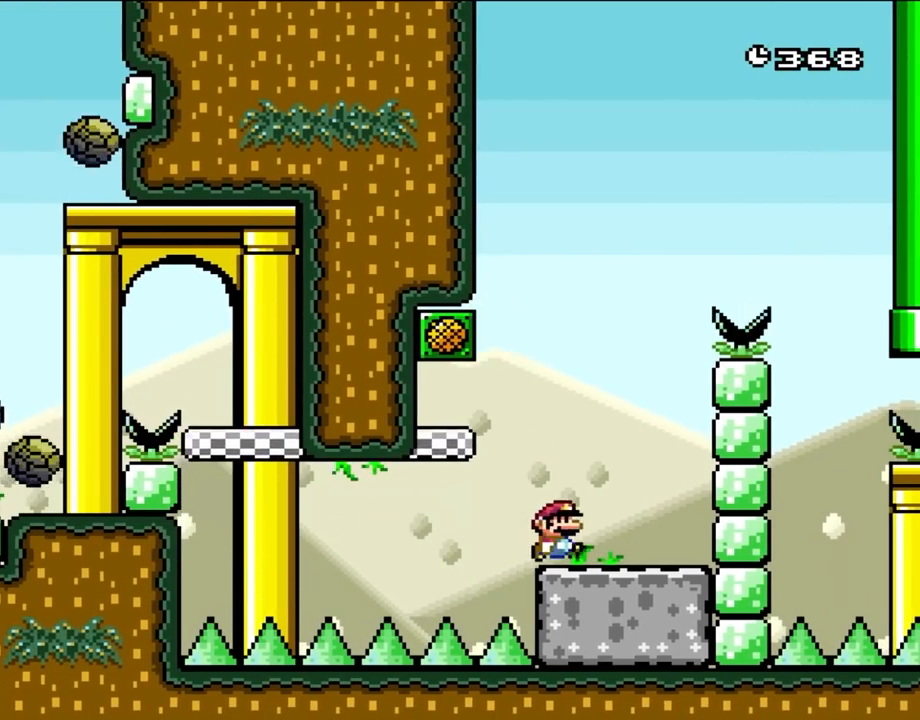
{"buttons": ["Y", "DPAD_LEFT"], "events": [[117, "B", "up"], [383, "DPAD_RIGHT", "up"], [467, "DPAD_LEFT", "down"]]}
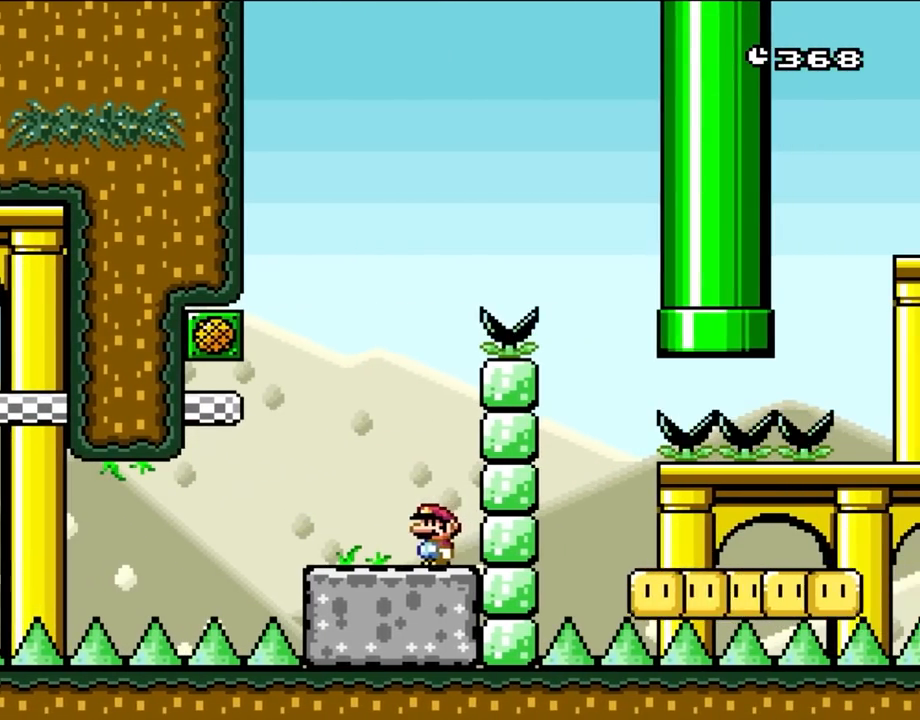
{"buttons": ["B", "Y", "DPAD_RIGHT"], "events": [[350, "B", "down"], [350, "DPAD_LEFT", "up"], [350, "DPAD_RIGHT", "down"]]}
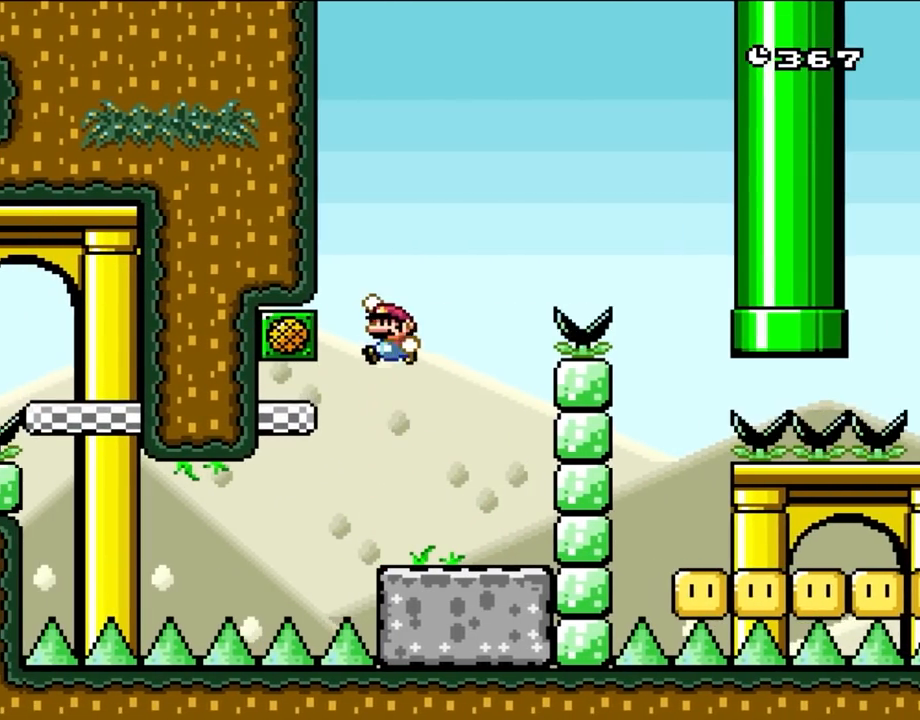
{"buttons": ["B", "Y"], "events": [[33, "DPAD_RIGHT", "up"], [67, "DPAD_LEFT", "down"], [333, "B", "up"], [400, "B", "down"], [500, "DPAD_LEFT", "up"]]}
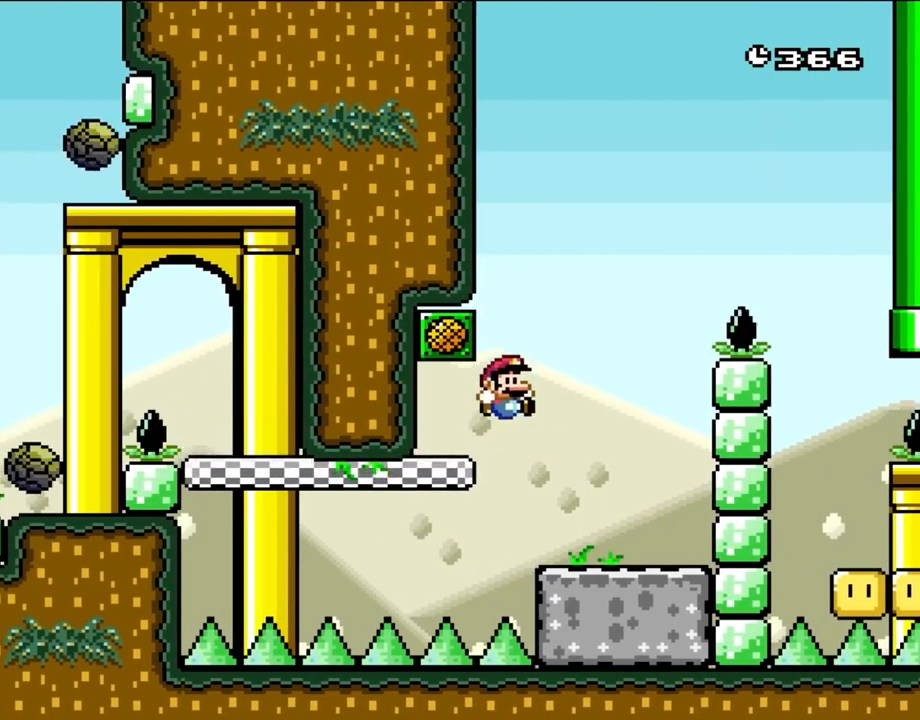
{"buttons": ["Y", "DPAD_RIGHT"], "events": [[33, "DPAD_RIGHT", "down"], [300, "B", "up"]]}
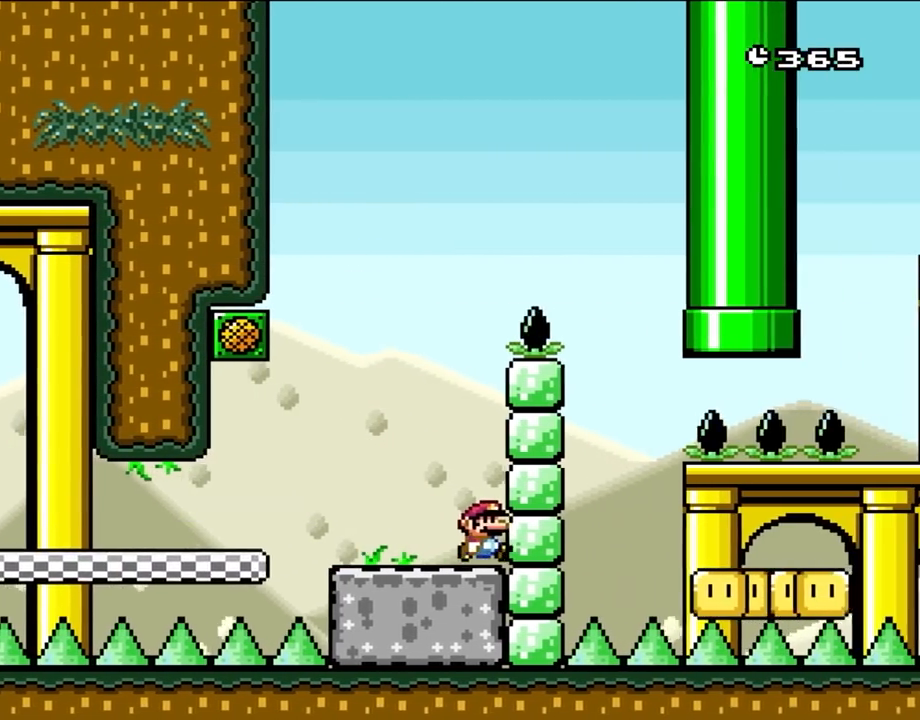
{"buttons": ["Y", "DPAD_UP", "DPAD_LEFT"]}
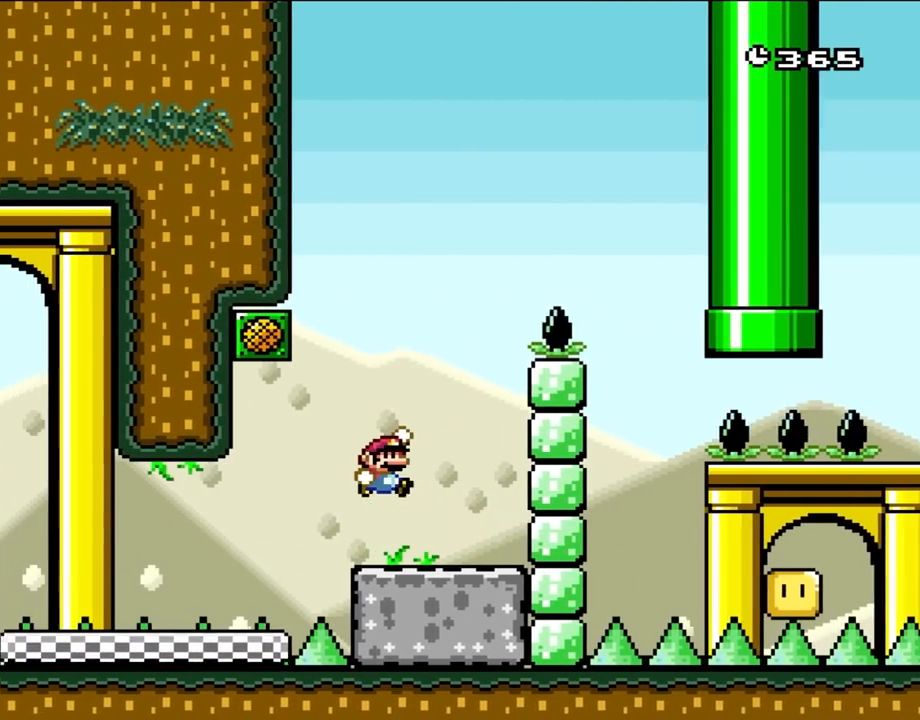
{"buttons": ["B", "Y", "DPAD_LEFT"]}
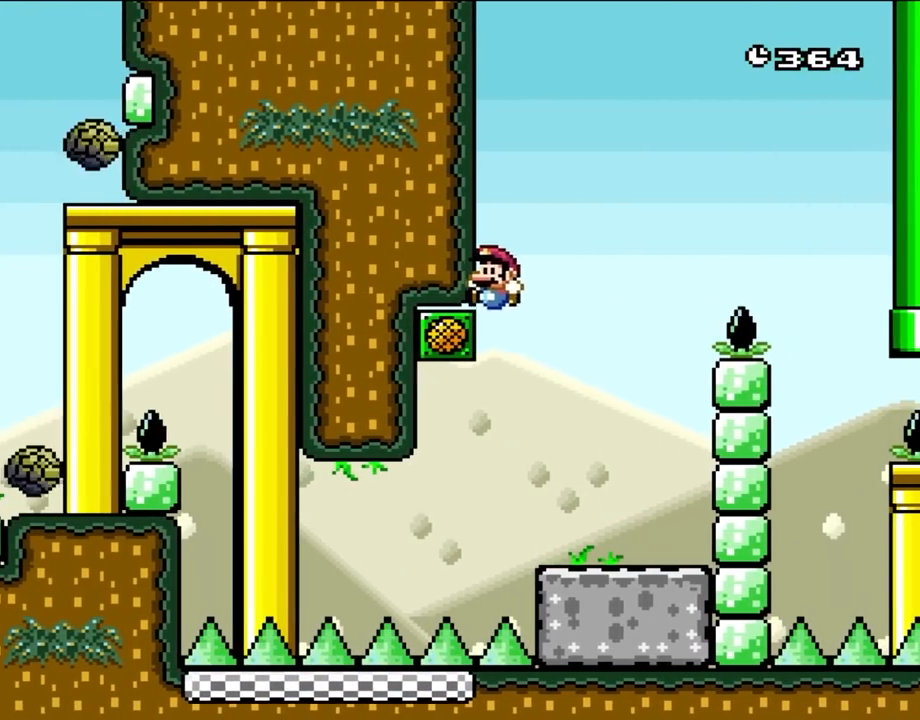
{"buttons": ["B", "Y", "DPAD_RIGHT"], "events": [[67, "B", "up"], [117, "B", "down"], [150, "DPAD_LEFT", "up"], [183, "DPAD_RIGHT", "down"]]}
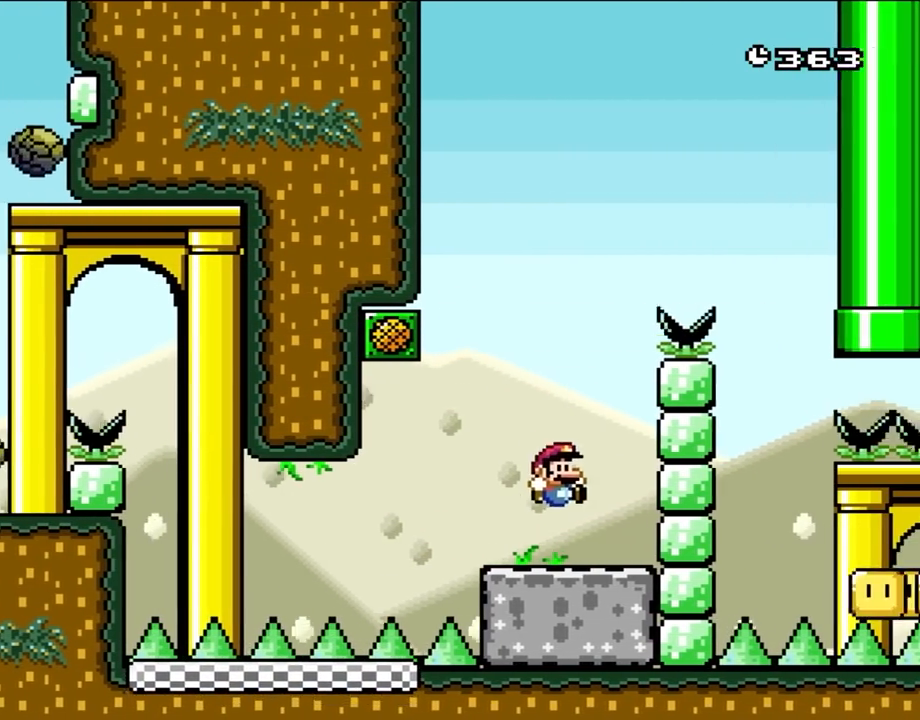
{"buttons": ["A", "X", "DPAD_LEFT"], "events": [[67, "B", "up"], [117, "DPAD_RIGHT", "up"], [150, "DPAD_LEFT", "down"], [317, "DPAD_LEFT", "up"], [350, "Y", "up"], [433, "DPAD_LEFT", "down"], [433, "X", "down"], [467, "A", "down"]]}
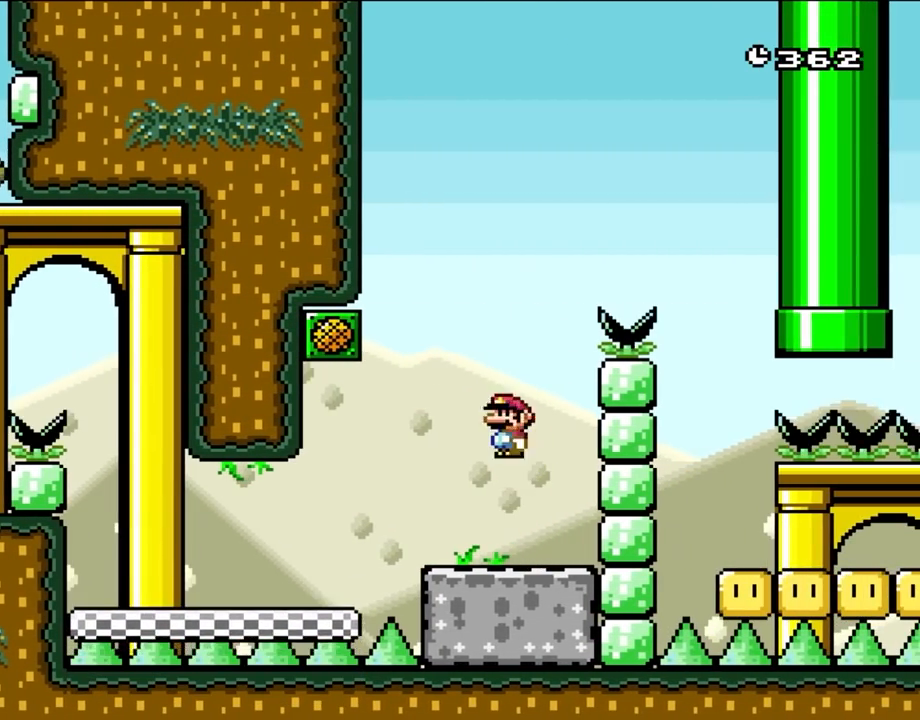
{"buttons": ["X"], "events": [[83, "A", "up"], [183, "A", "down"], [467, "A", "up"], [467, "DPAD_LEFT", "up"]]}